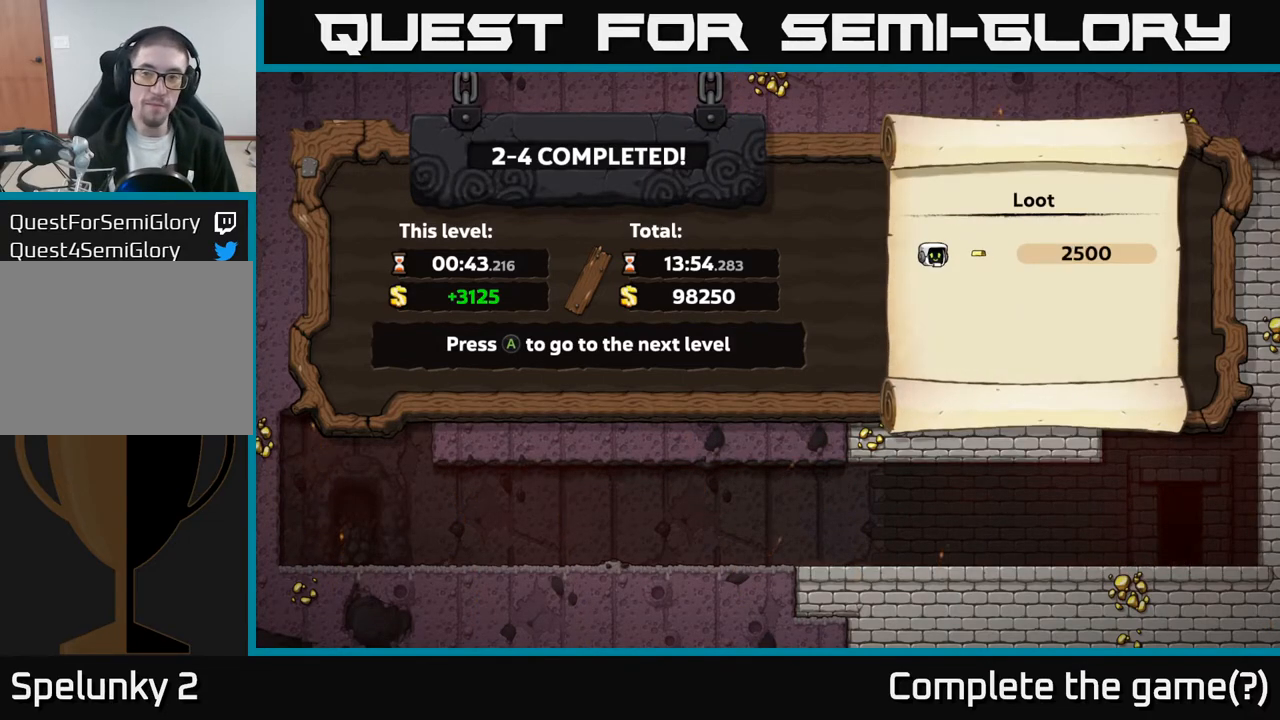
Gameplay with a controller (Xbox layout); each line is a JSON object with the inputs held at the frame after it. "events" lists button and stick changes between this image and that frame as [ms after this image, input, new state], when the widget could be followed in between. Not read: right_stick.
{"buttons": [], "left_stick": "center", "events": [[417, "A", "down"], [500, "A", "up"]]}
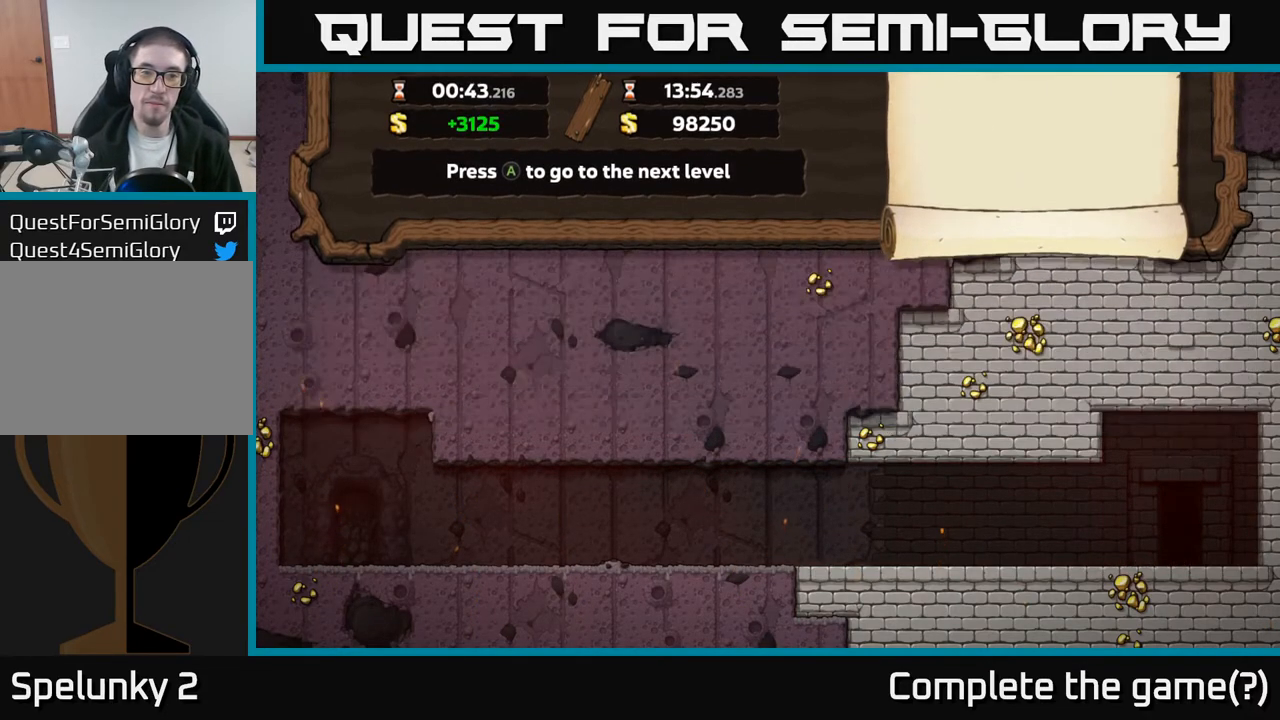
{"buttons": [], "left_stick": "center", "events": []}
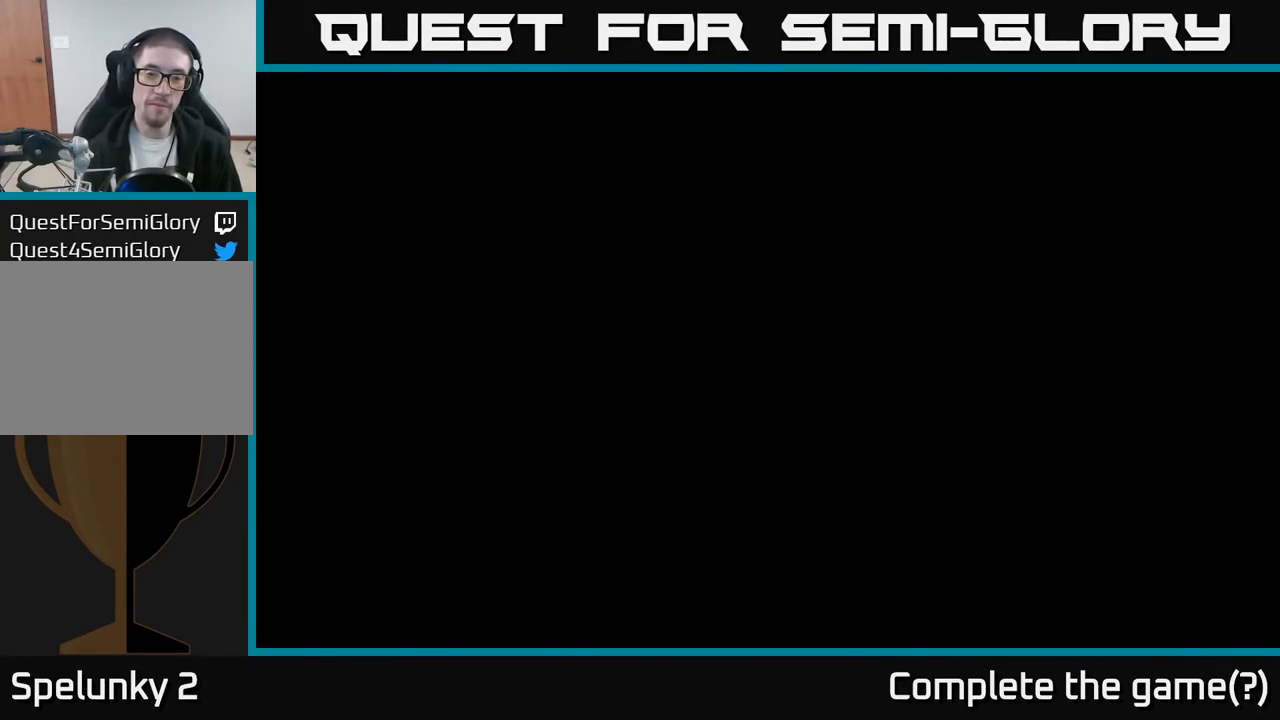
{"buttons": [], "left_stick": "center", "events": []}
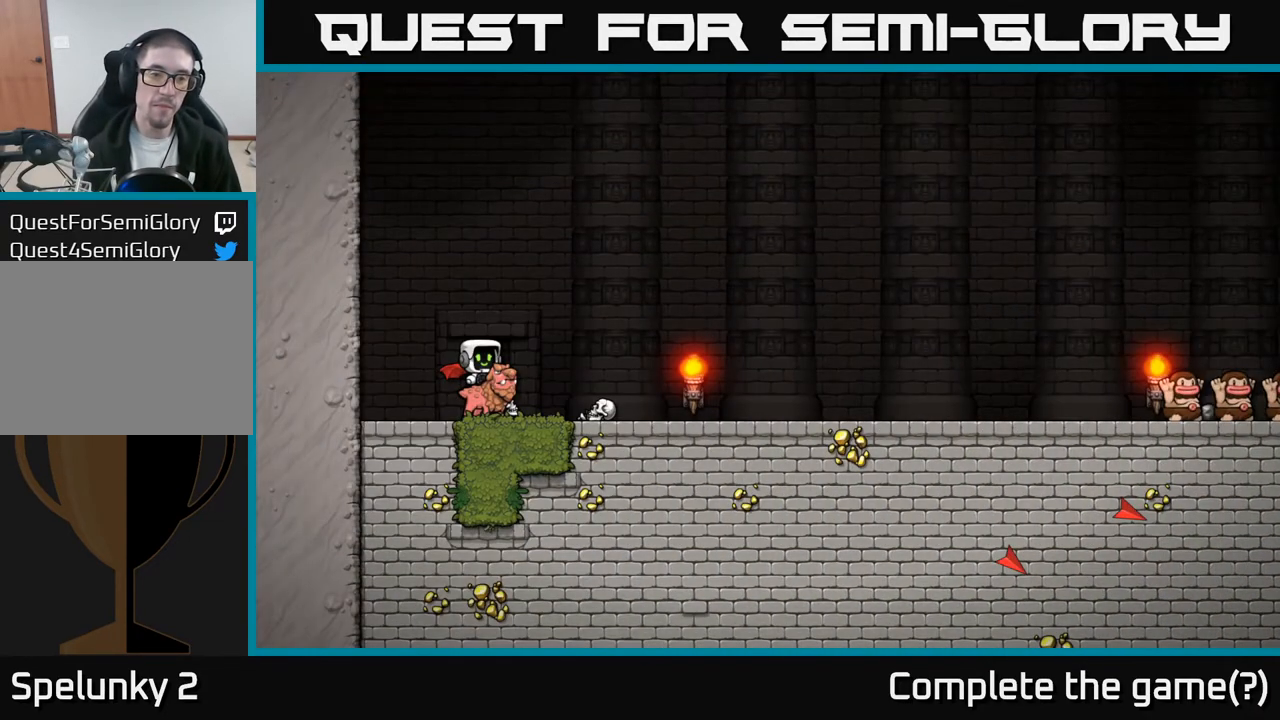
{"buttons": [], "left_stick": "center", "events": []}
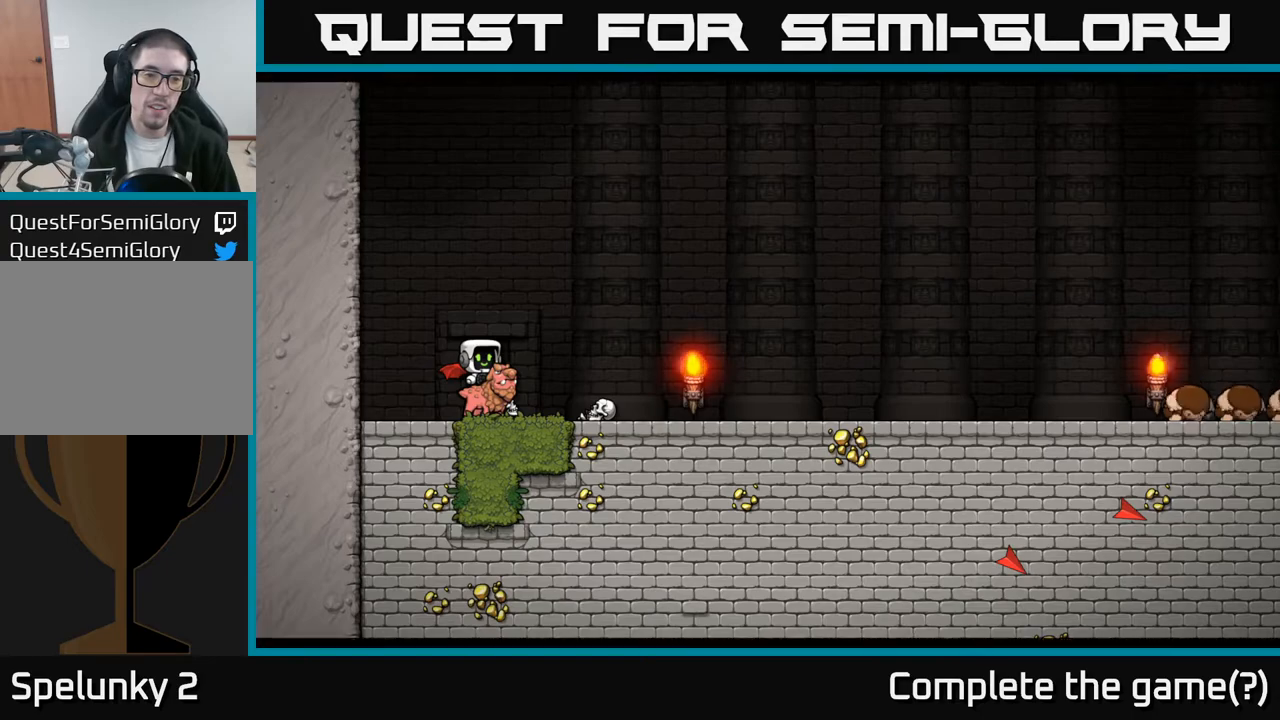
{"buttons": ["A"], "left_stick": "center", "events": [[450, "A", "down"]]}
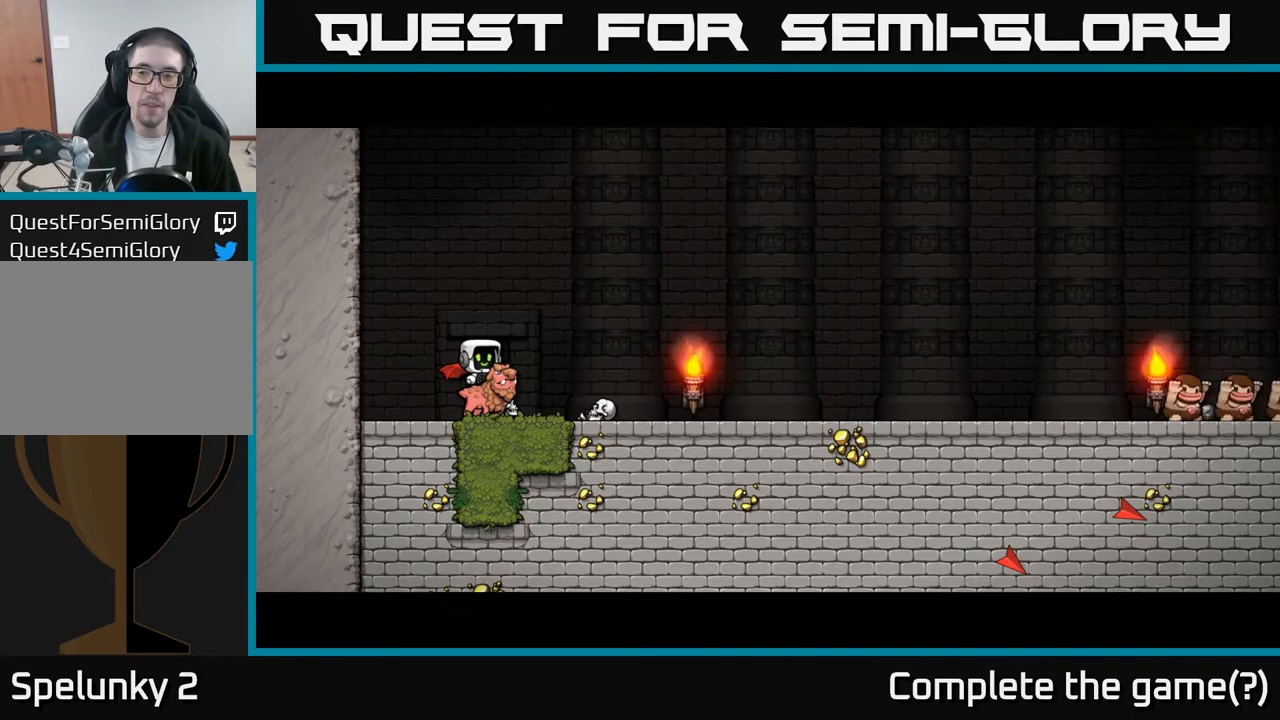
{"buttons": [], "left_stick": "center", "events": [[33, "A", "up"]]}
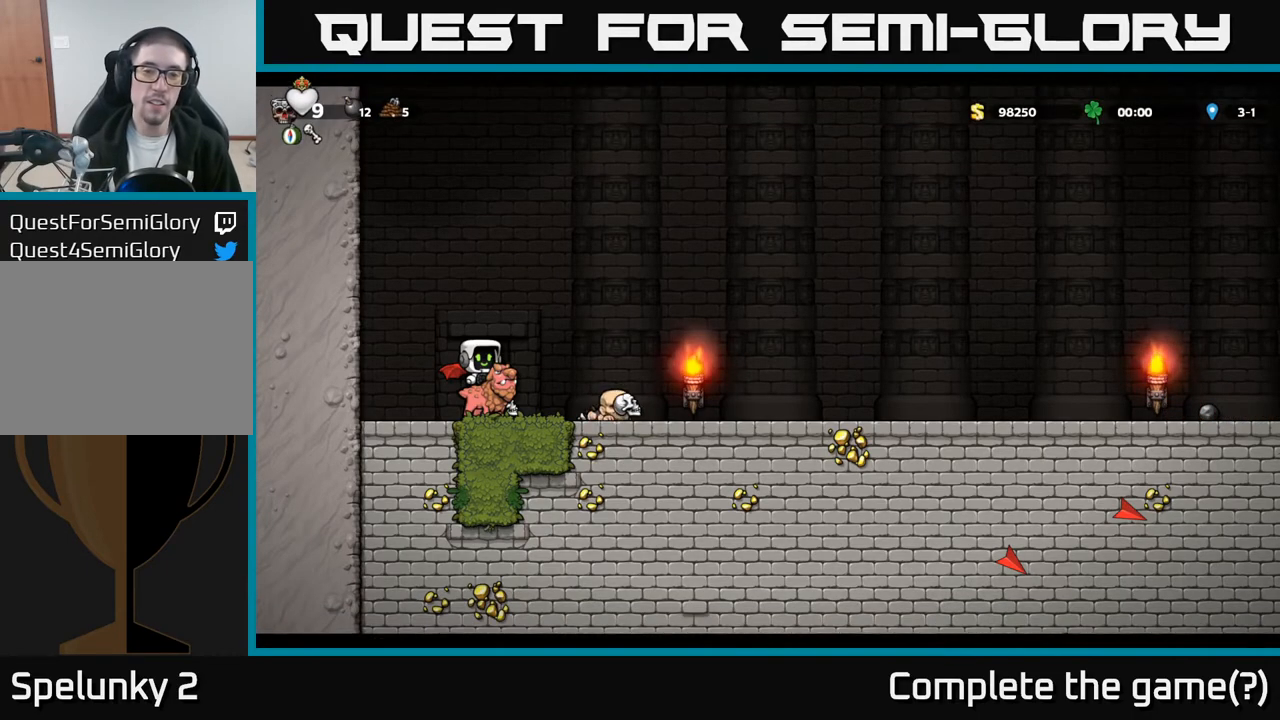
{"buttons": [], "left_stick": "center", "events": []}
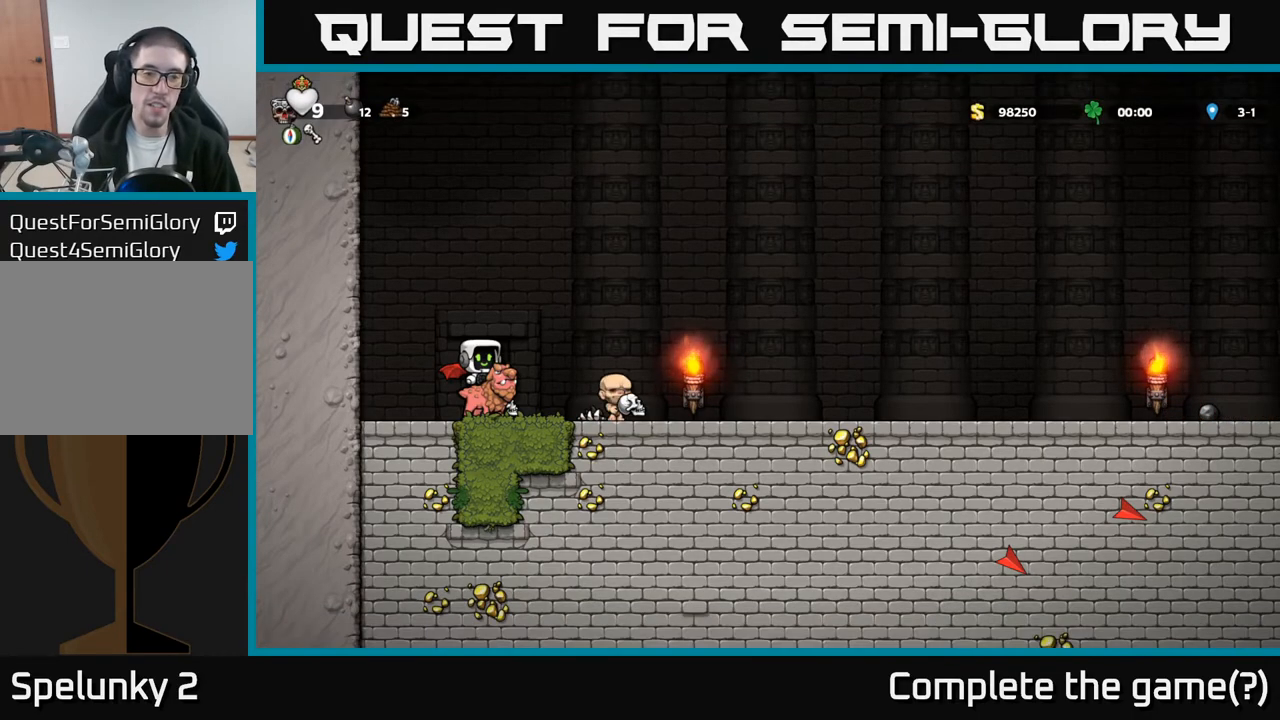
{"buttons": [], "left_stick": "center", "events": [[33, "A", "down"], [200, "A", "up"]]}
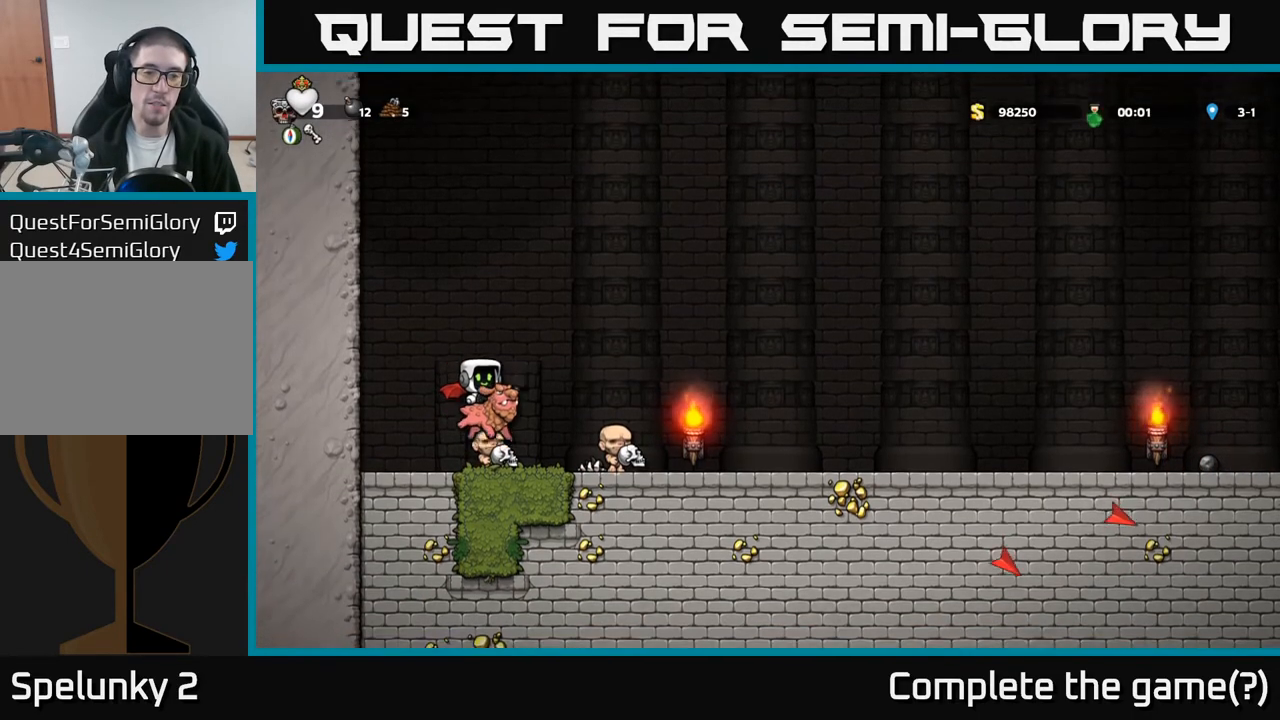
{"buttons": ["DPAD_LEFT"], "left_stick": "center", "events": [[367, "DPAD_LEFT", "down"]]}
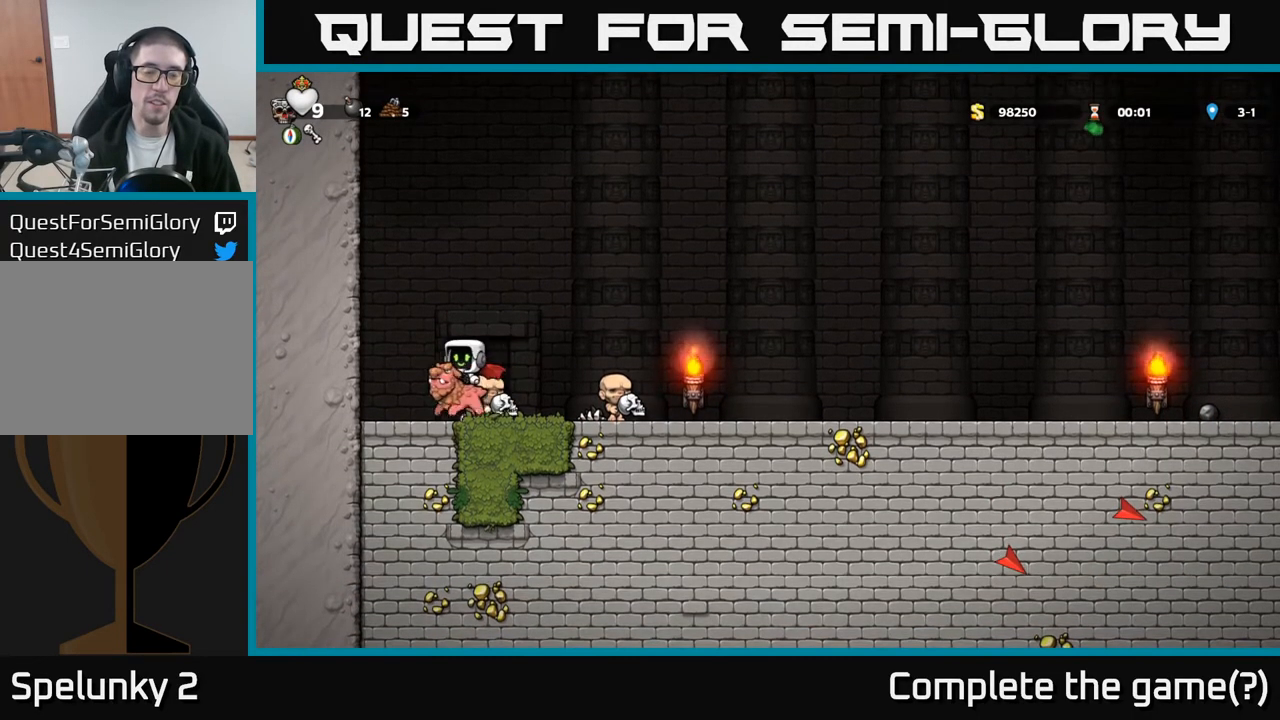
{"buttons": [], "left_stick": "center", "events": [[50, "DPAD_LEFT", "up"]]}
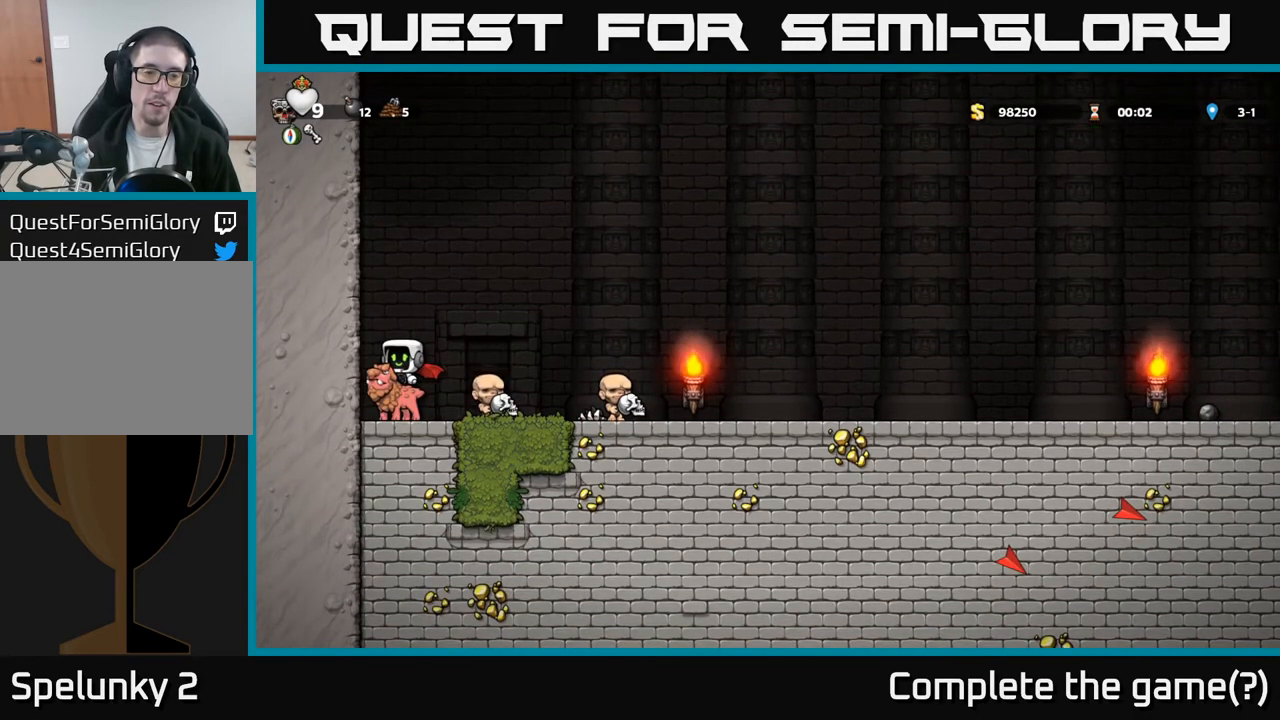
{"buttons": ["DPAD_RIGHT"], "left_stick": "center", "events": [[467, "DPAD_RIGHT", "down"]]}
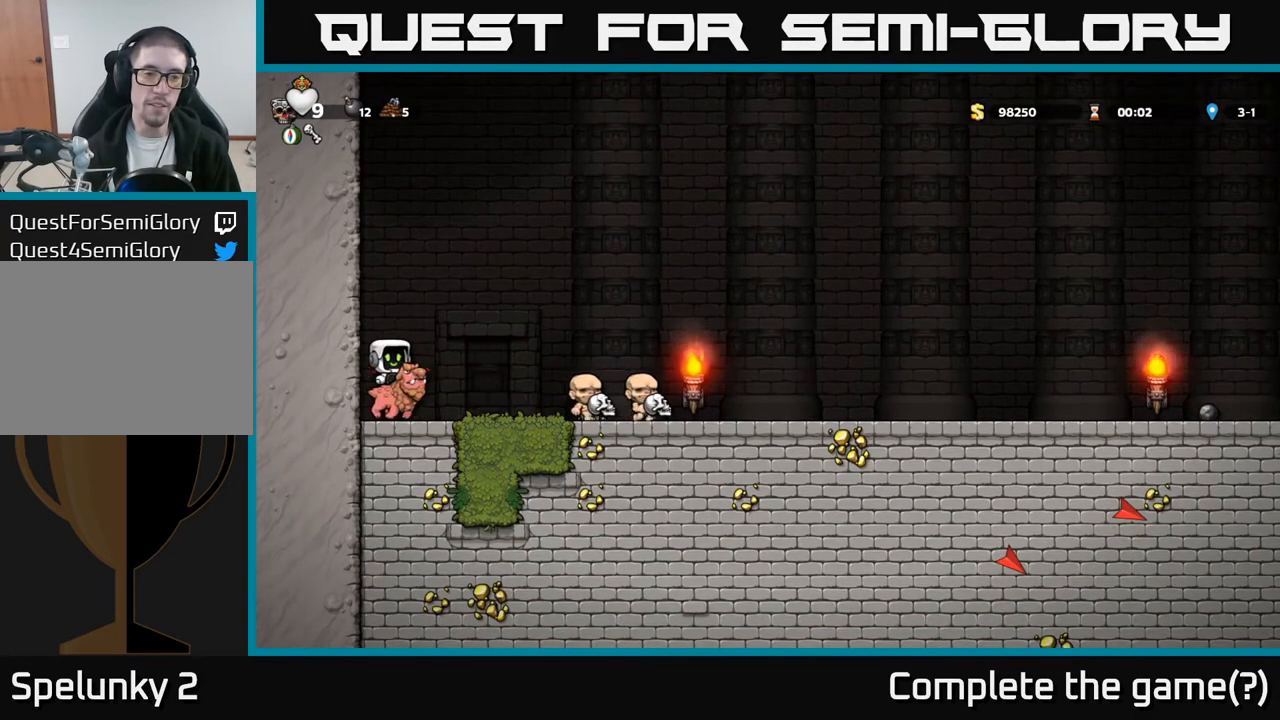
{"buttons": [], "left_stick": "center", "events": [[83, "DPAD_RIGHT", "up"]]}
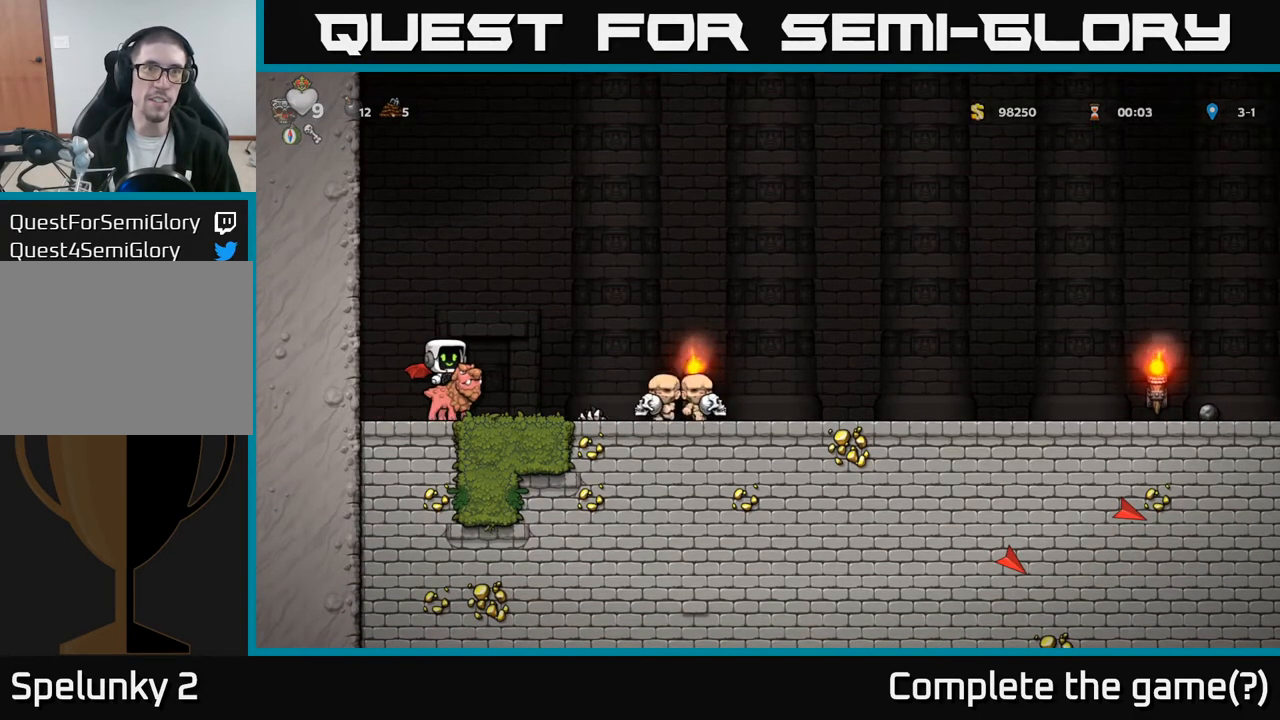
{"buttons": [], "left_stick": "center", "events": []}
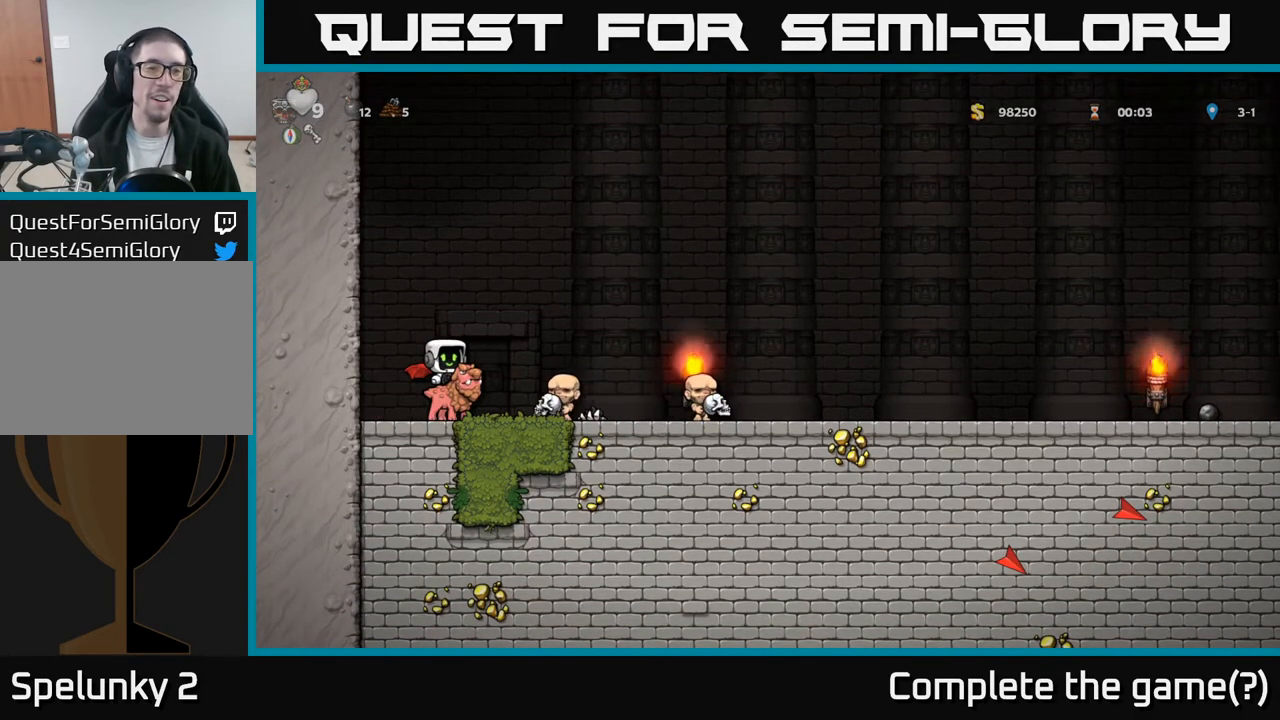
{"buttons": ["A"], "left_stick": "center", "events": [[250, "A", "down"], [383, "A", "up"], [433, "A", "down"]]}
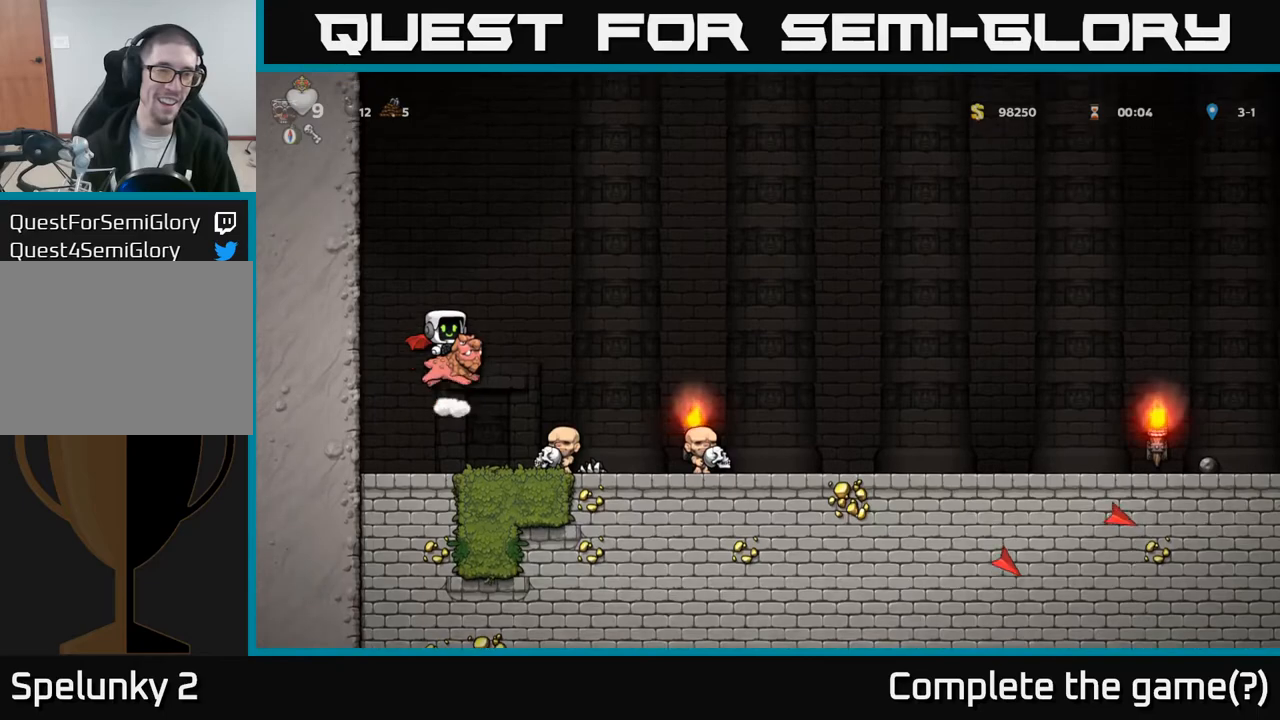
{"buttons": [], "left_stick": "center", "events": [[483, "A", "up"]]}
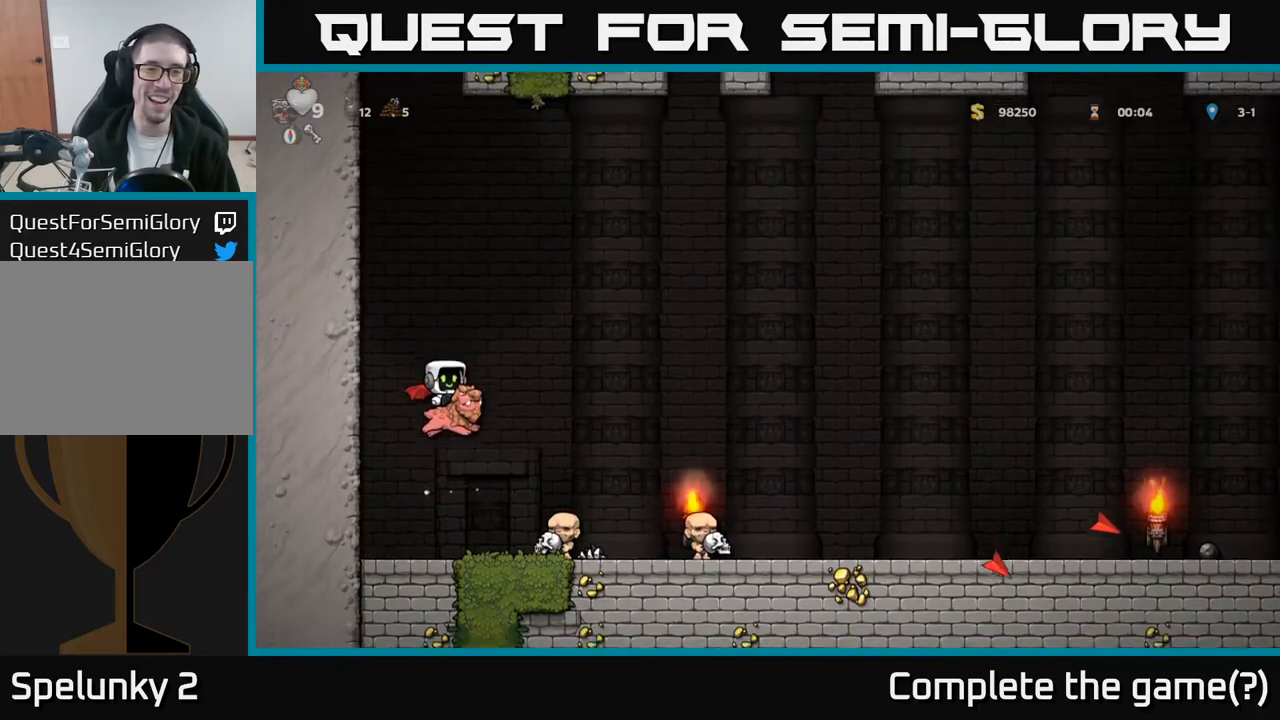
{"buttons": ["A"], "left_stick": "center", "events": [[283, "A", "down"], [433, "A", "up"], [483, "A", "down"]]}
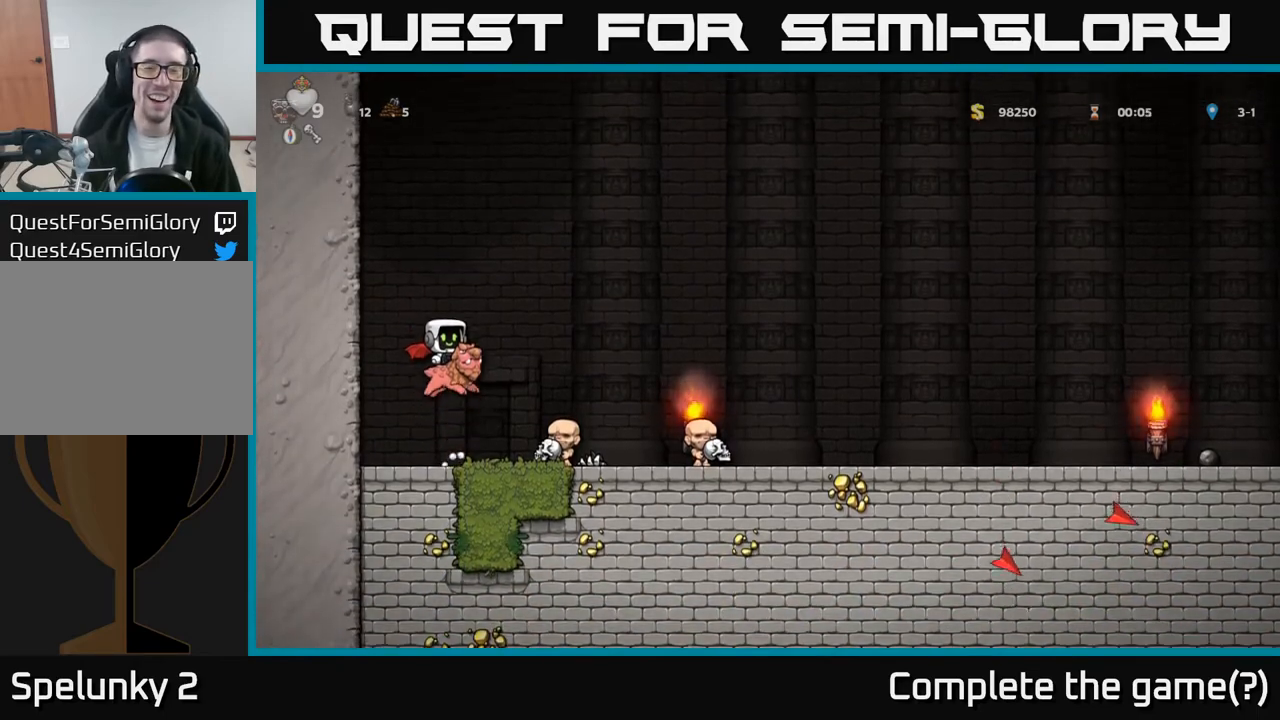
{"buttons": [], "left_stick": "center", "events": [[500, "A", "up"]]}
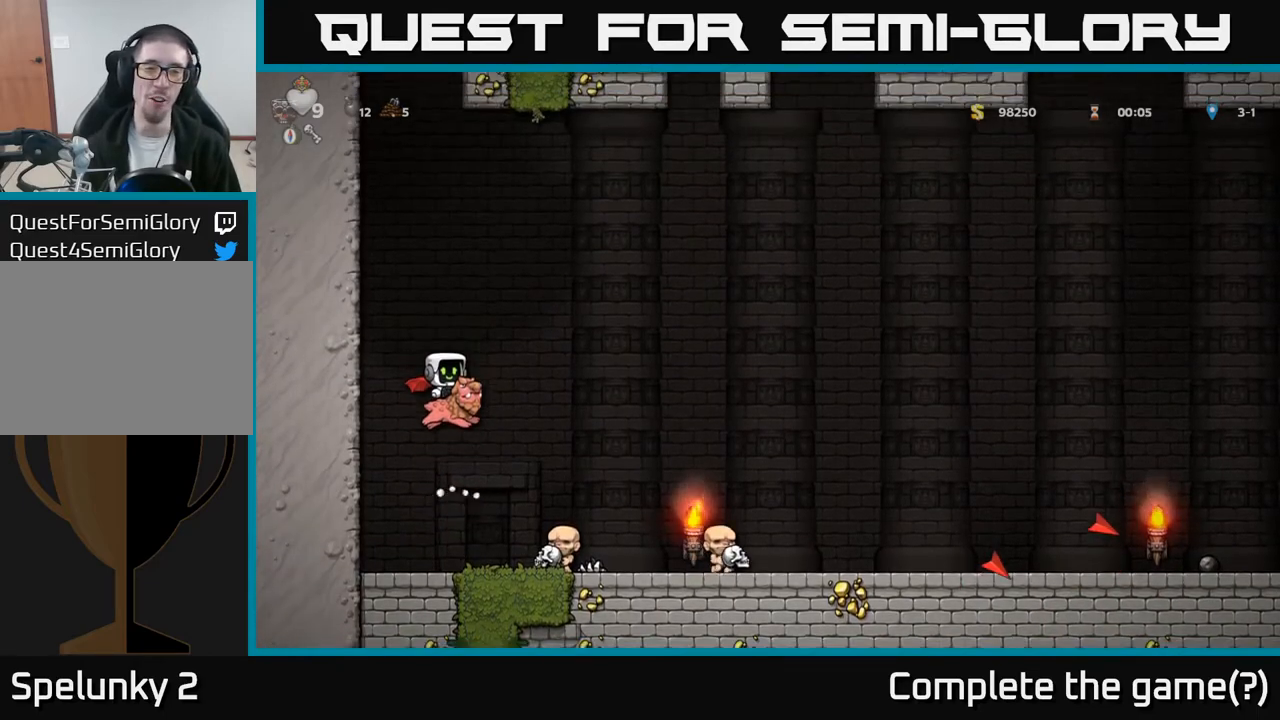
{"buttons": ["A", "DPAD_RIGHT"], "left_stick": "center", "events": [[50, "A", "down"], [467, "DPAD_RIGHT", "down"]]}
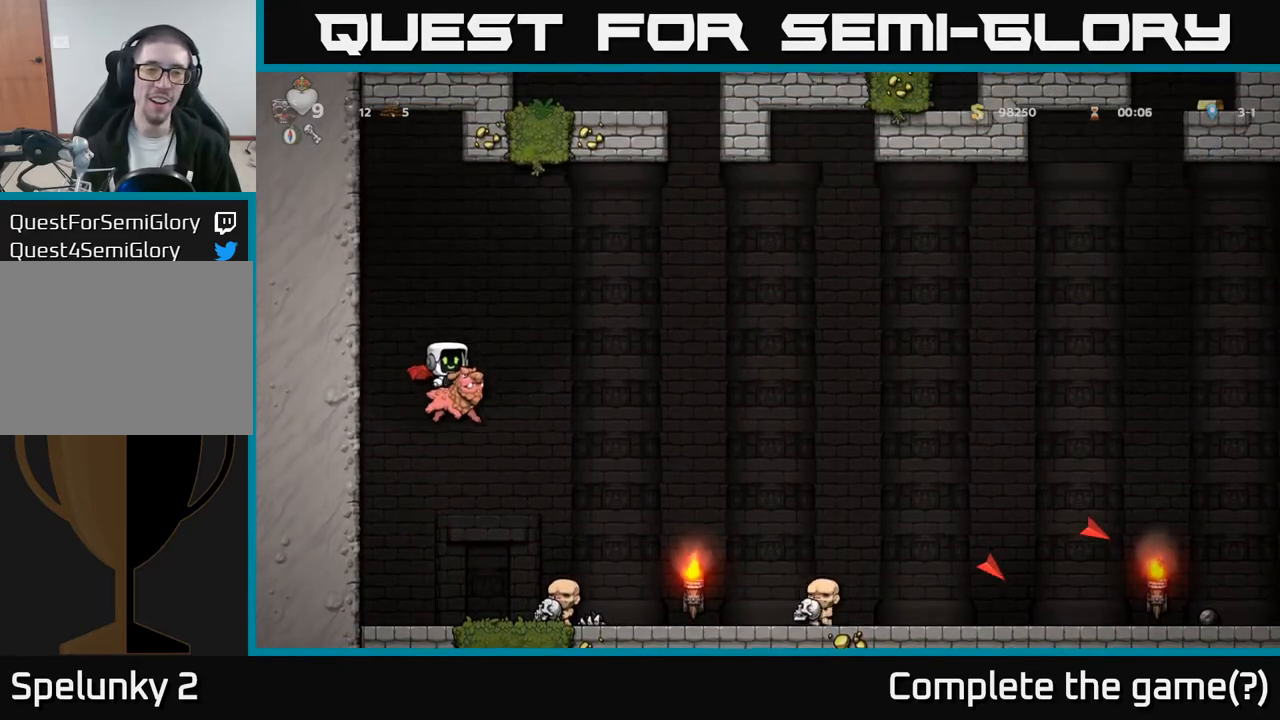
{"buttons": [], "left_stick": "center", "events": [[233, "DPAD_RIGHT", "up"], [500, "A", "up"]]}
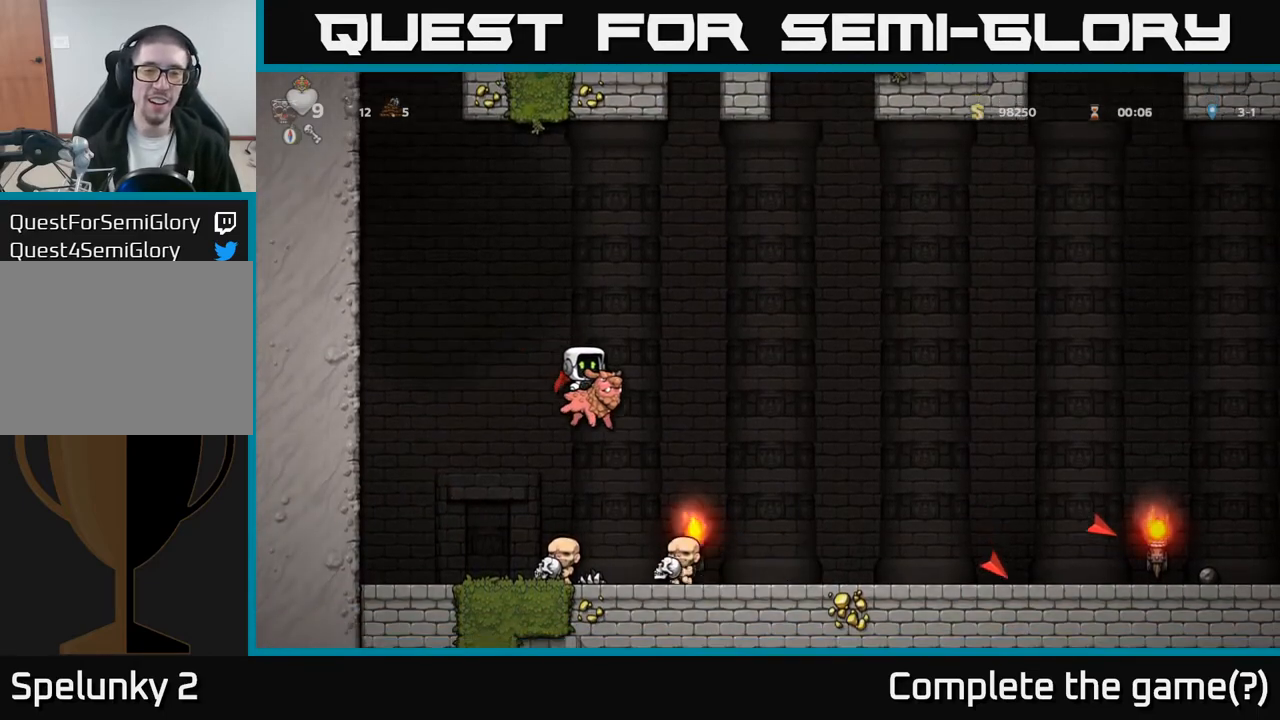
{"buttons": [], "left_stick": "center", "events": []}
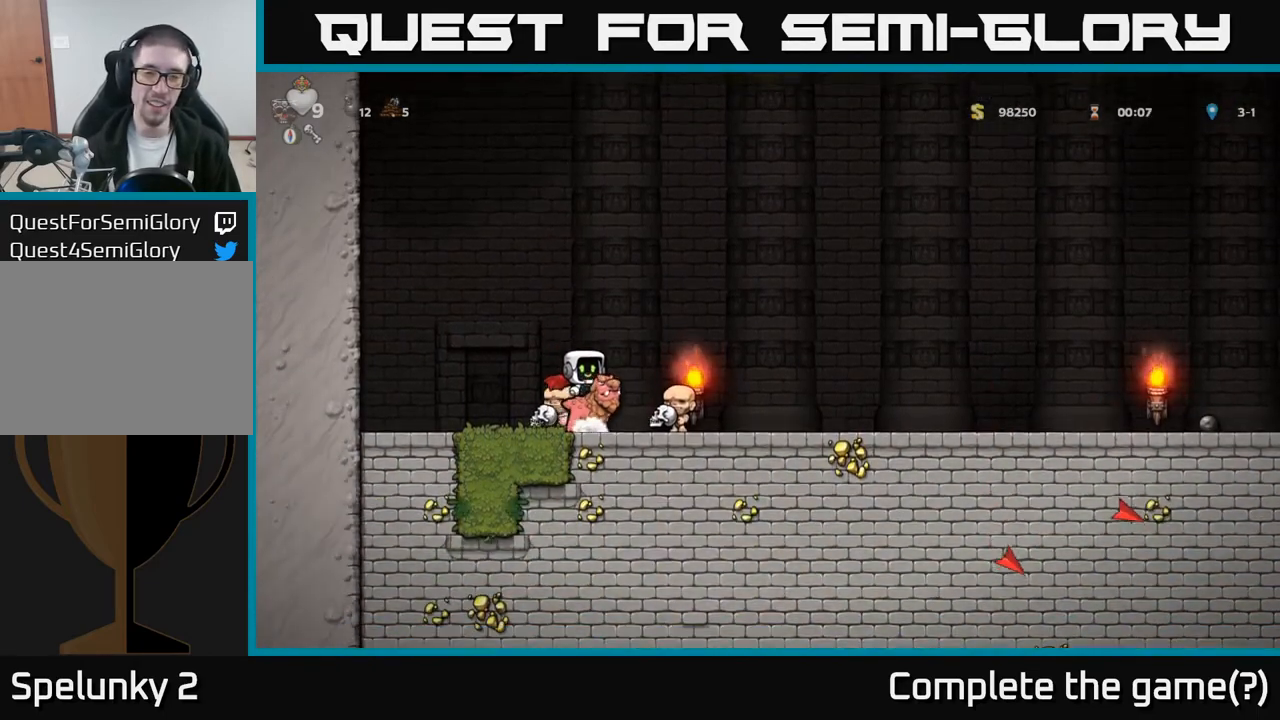
{"buttons": ["DPAD_RIGHT"], "left_stick": "center", "events": [[33, "DPAD_RIGHT", "down"], [200, "A", "down"], [400, "A", "up"]]}
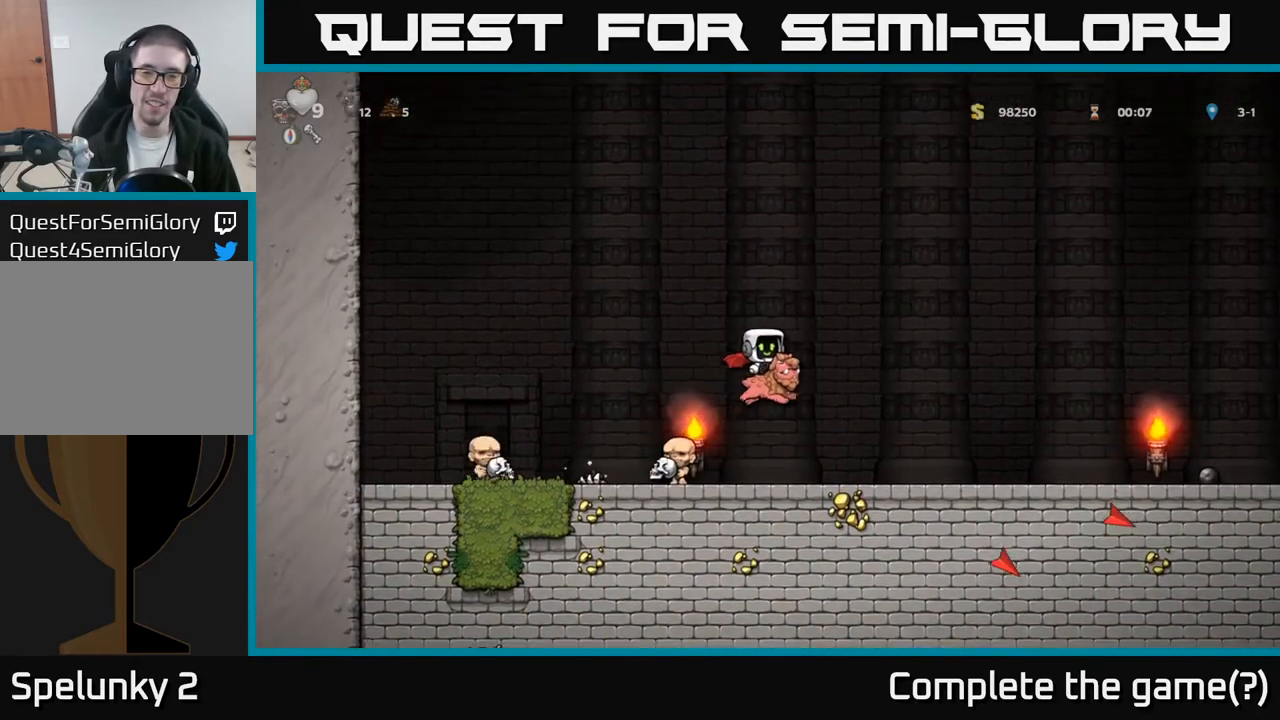
{"buttons": ["DPAD_RIGHT"], "left_stick": "center", "events": [[17, "DPAD_RIGHT", "up"], [300, "DPAD_RIGHT", "down"]]}
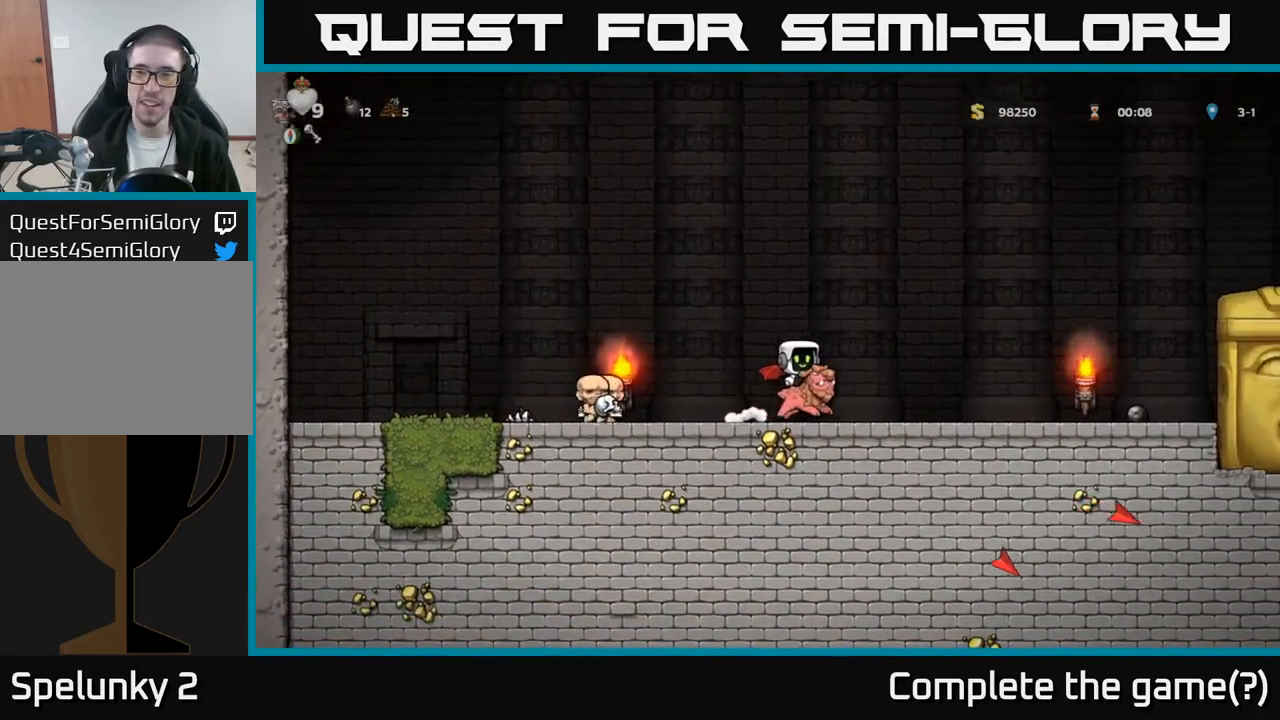
{"buttons": ["A", "DPAD_LEFT"], "left_stick": "center", "events": [[50, "DPAD_RIGHT", "up"], [117, "DPAD_LEFT", "down"], [467, "A", "down"]]}
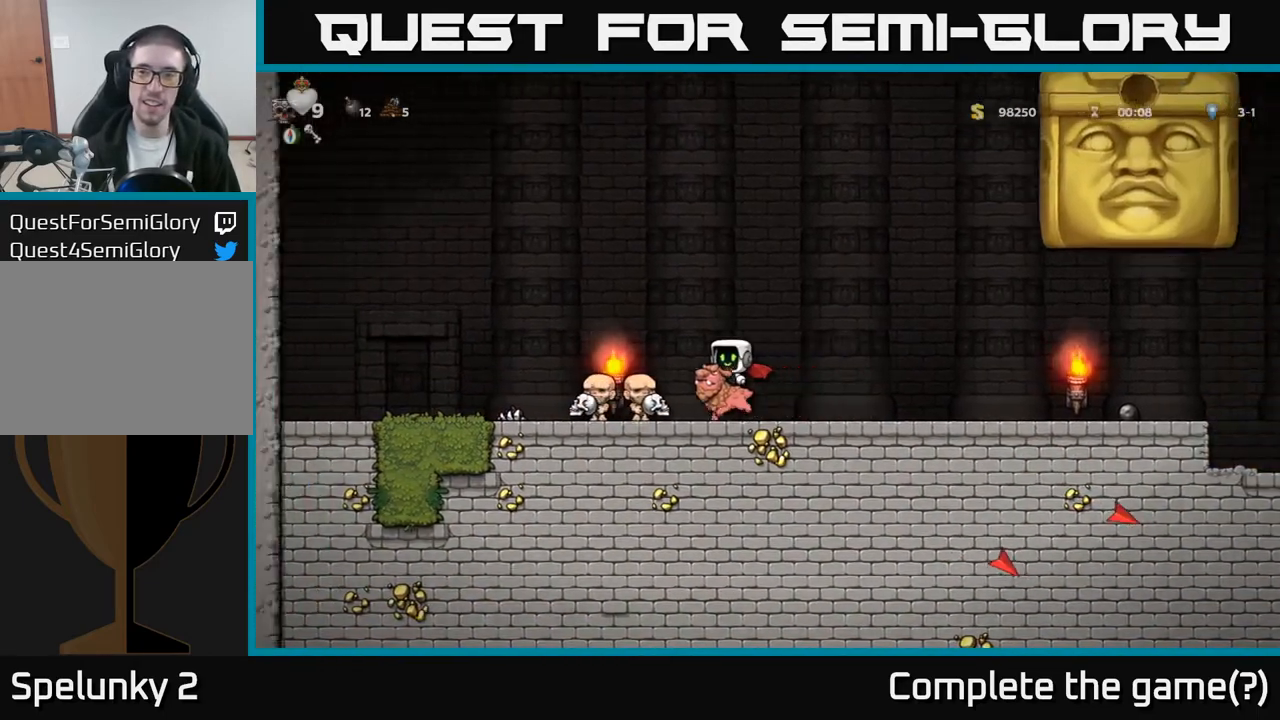
{"buttons": ["A", "DPAD_RIGHT"], "left_stick": "center", "events": [[33, "DPAD_LEFT", "up"], [133, "A", "up"], [183, "A", "down"], [183, "DPAD_RIGHT", "down"], [350, "A", "up"], [417, "A", "down"]]}
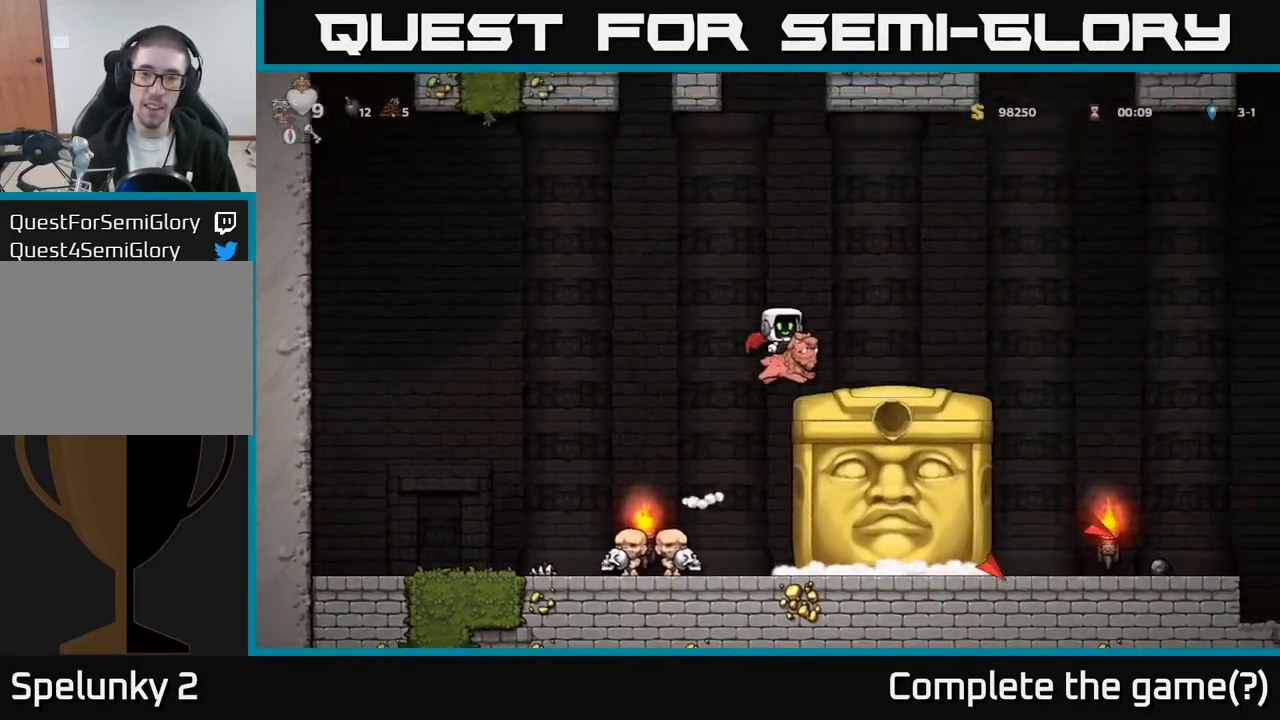
{"buttons": ["A", "DPAD_RIGHT"], "left_stick": "center", "events": [[183, "A", "up"], [317, "A", "down"]]}
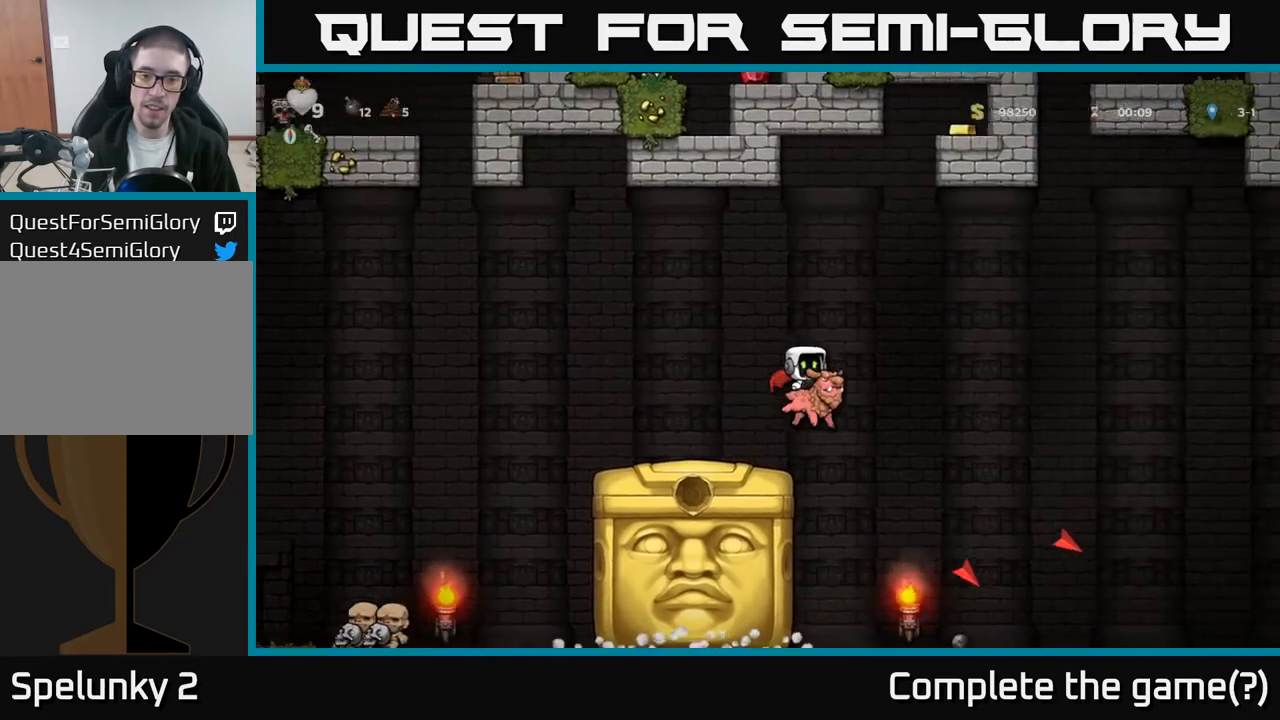
{"buttons": ["A", "DPAD_RIGHT"], "left_stick": "center", "events": []}
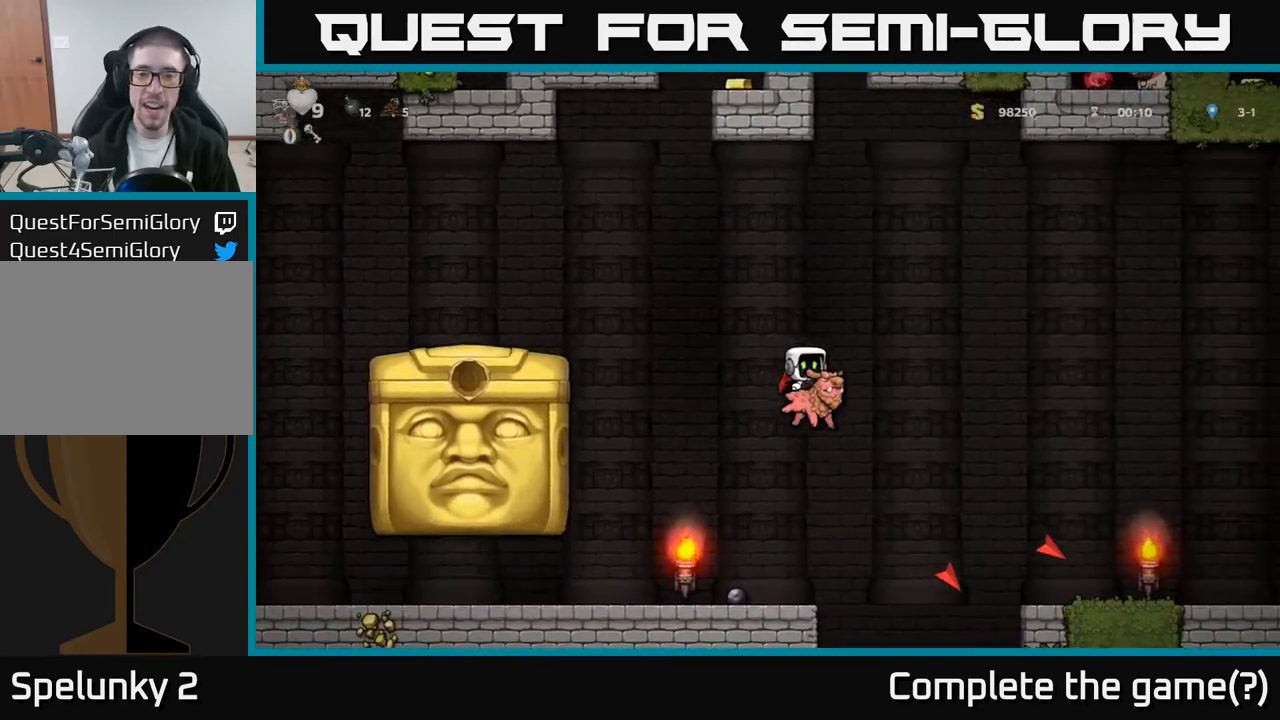
{"buttons": ["A", "DPAD_RIGHT"], "left_stick": "center", "events": []}
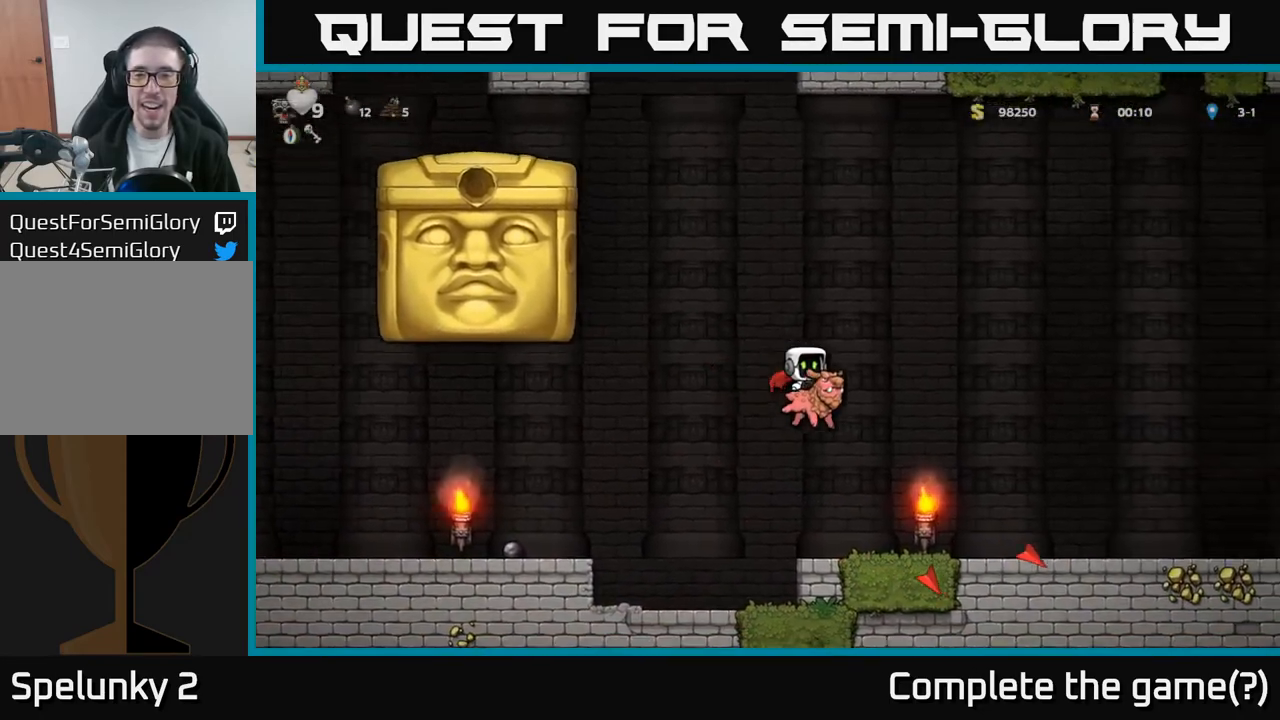
{"buttons": ["DPAD_RIGHT"], "left_stick": "center", "events": [[267, "A", "up"]]}
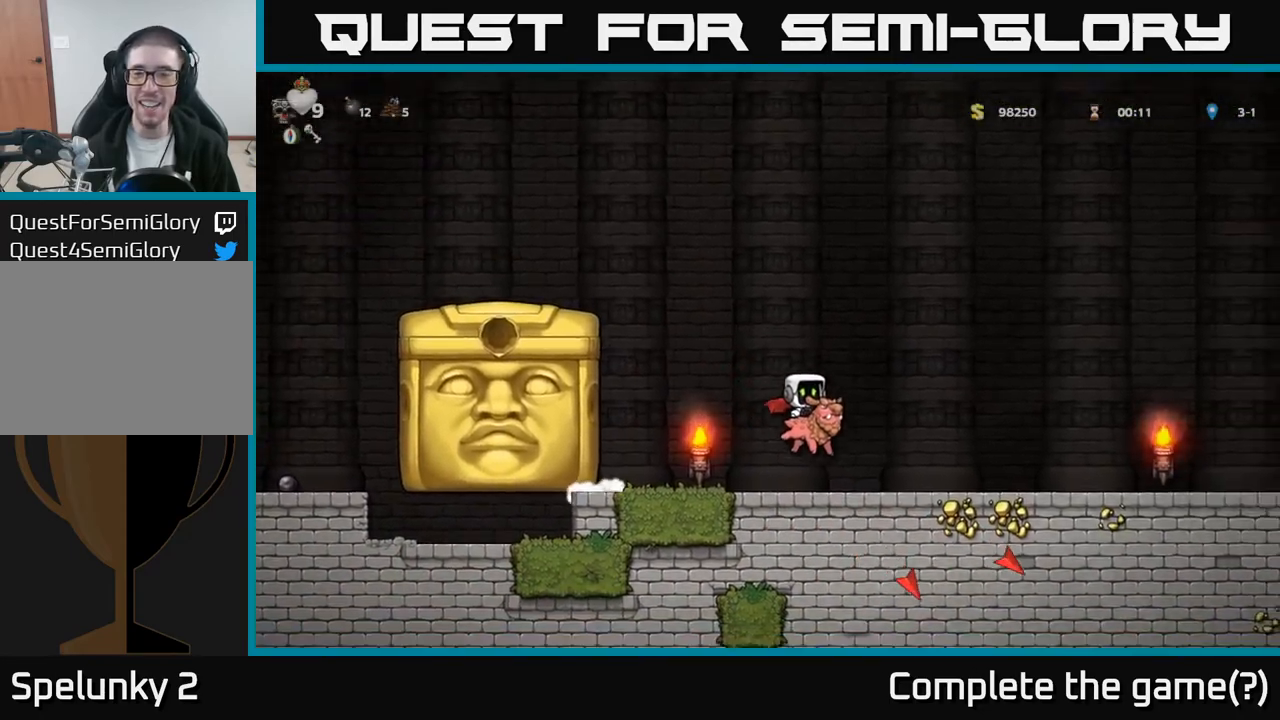
{"buttons": ["DPAD_RIGHT"], "left_stick": "center", "events": []}
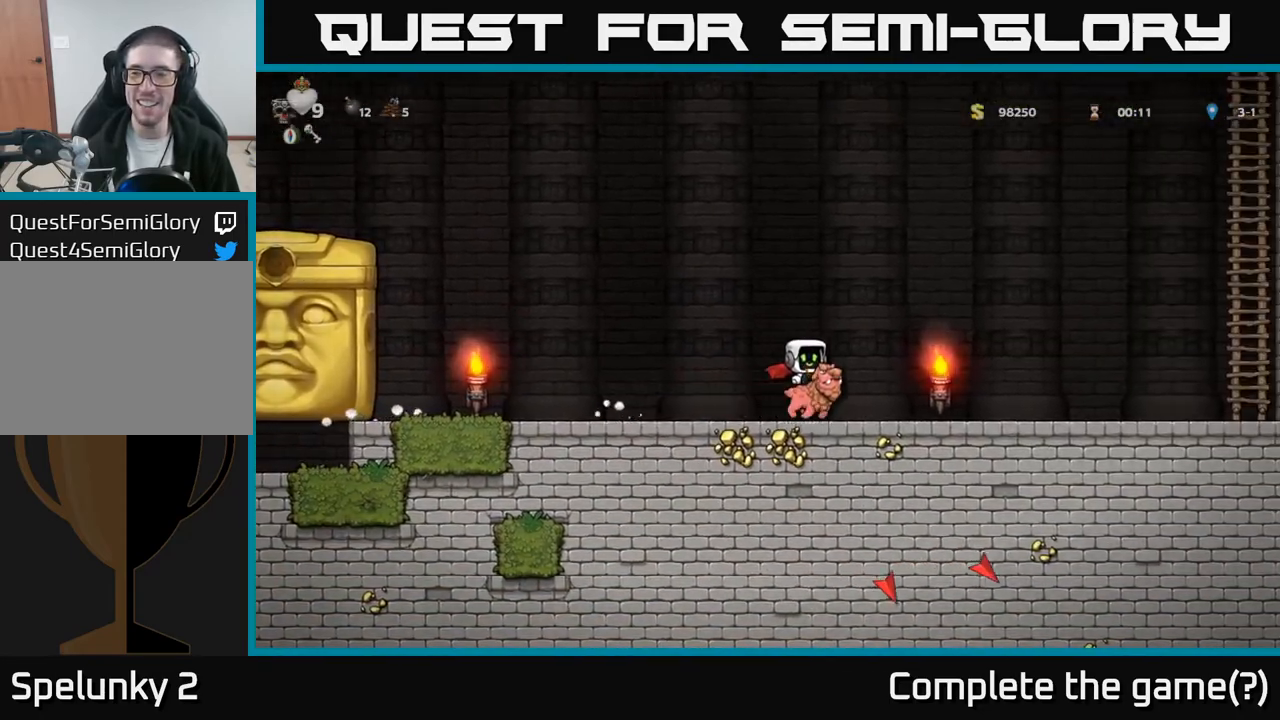
{"buttons": ["DPAD_RIGHT"], "left_stick": "center", "events": [[150, "A", "down"], [217, "A", "up"]]}
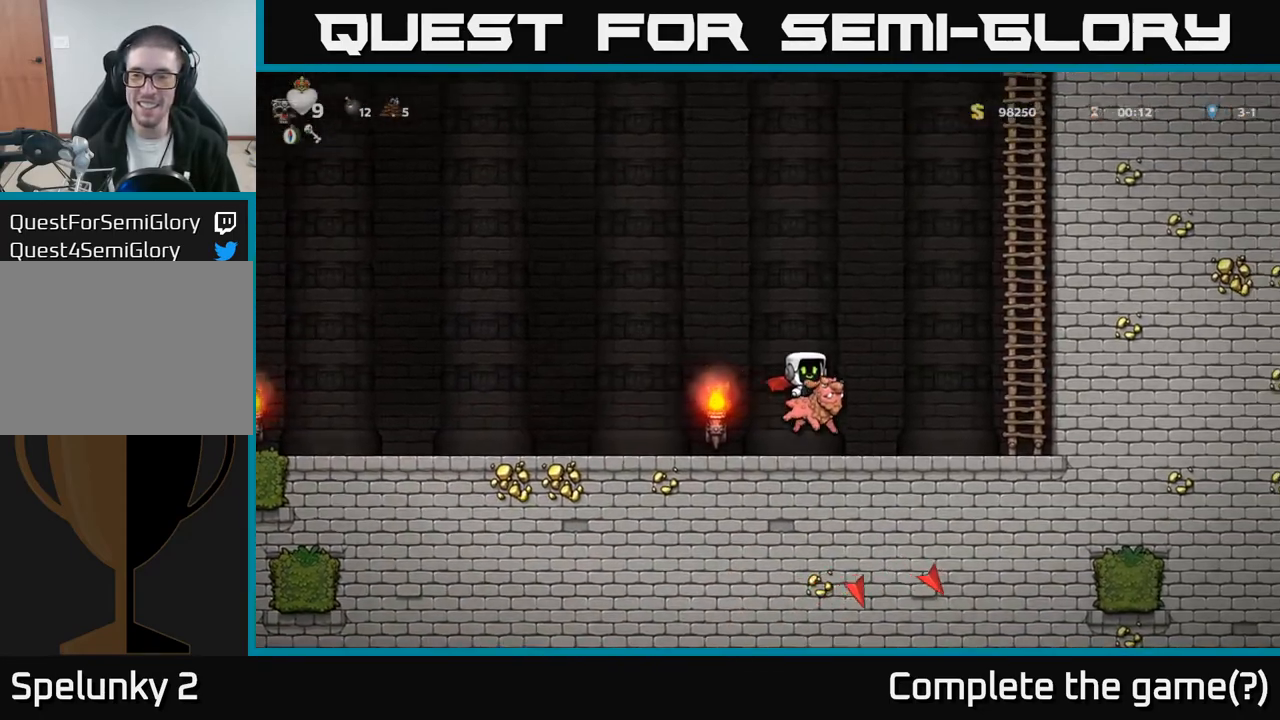
{"buttons": ["A", "DPAD_DOWN"], "left_stick": "center", "events": [[350, "DPAD_DOWN", "down"], [367, "DPAD_RIGHT", "up"], [483, "A", "down"]]}